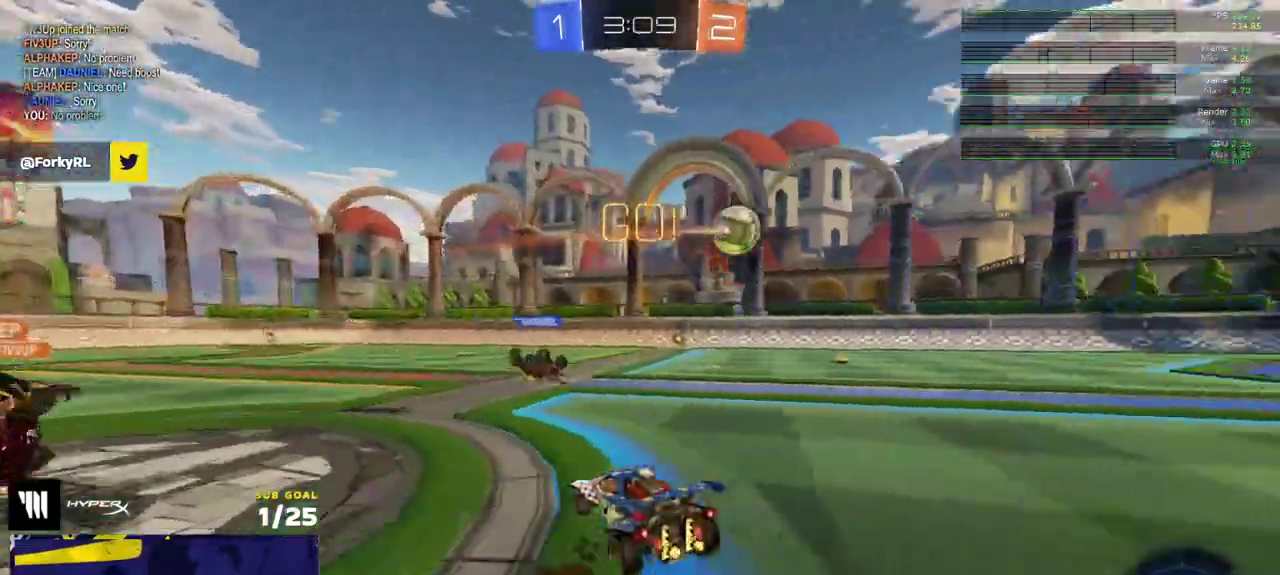
Gameplay with a controller (Xbox layout); each line is a JSON object with the inputs held at the frame after it. "events" lists button and stick changes between this image and that frame as [ms after this image, input, new state], when the widget could be followed in between.
{"buttons": ["R1", "R2"], "left_stick": "right", "right_stick": "center", "events": [[250, "R1", "down"]]}
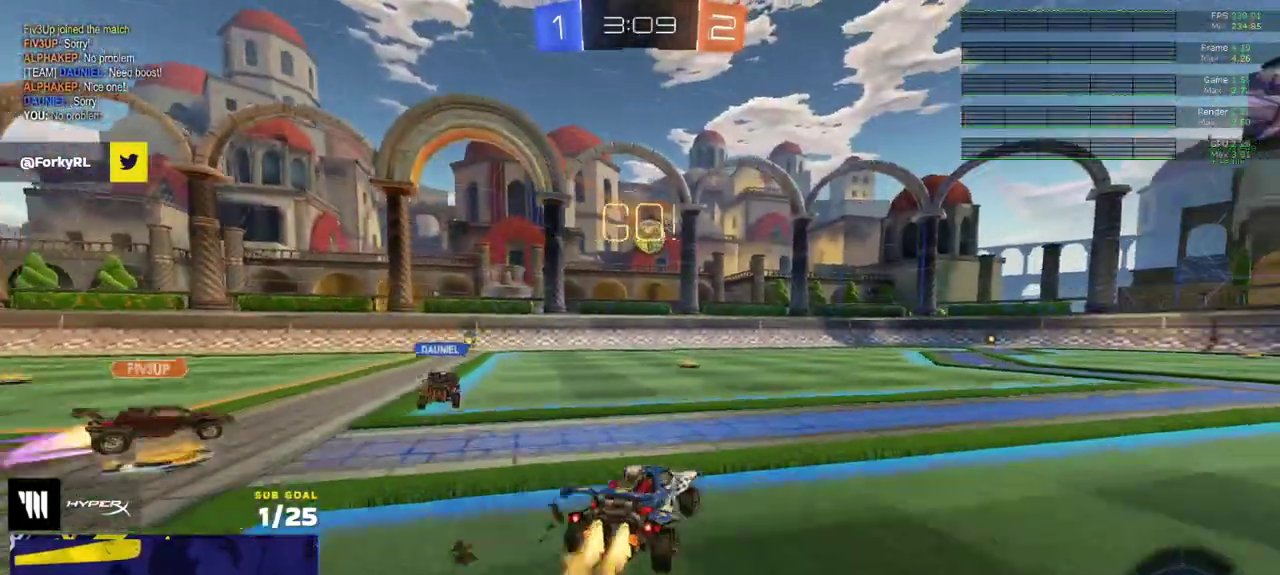
{"buttons": ["R2"], "left_stick": "right", "right_stick": "center", "events": [[133, "R2", "up"], [233, "left_stick", "center"], [367, "left_stick", "right"], [417, "R1", "up"], [450, "R2", "down"]]}
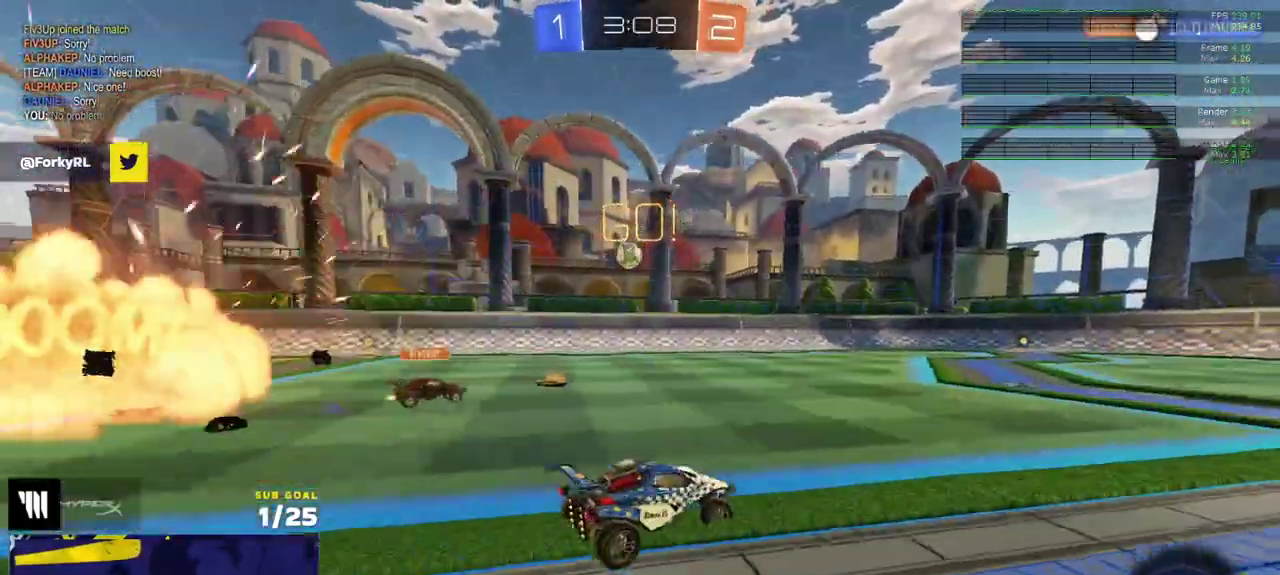
{"buttons": [], "left_stick": "left", "right_stick": "center", "events": [[83, "left_stick", "left"], [233, "left_stick", "center"], [283, "left_stick", "left"], [333, "R2", "up"]]}
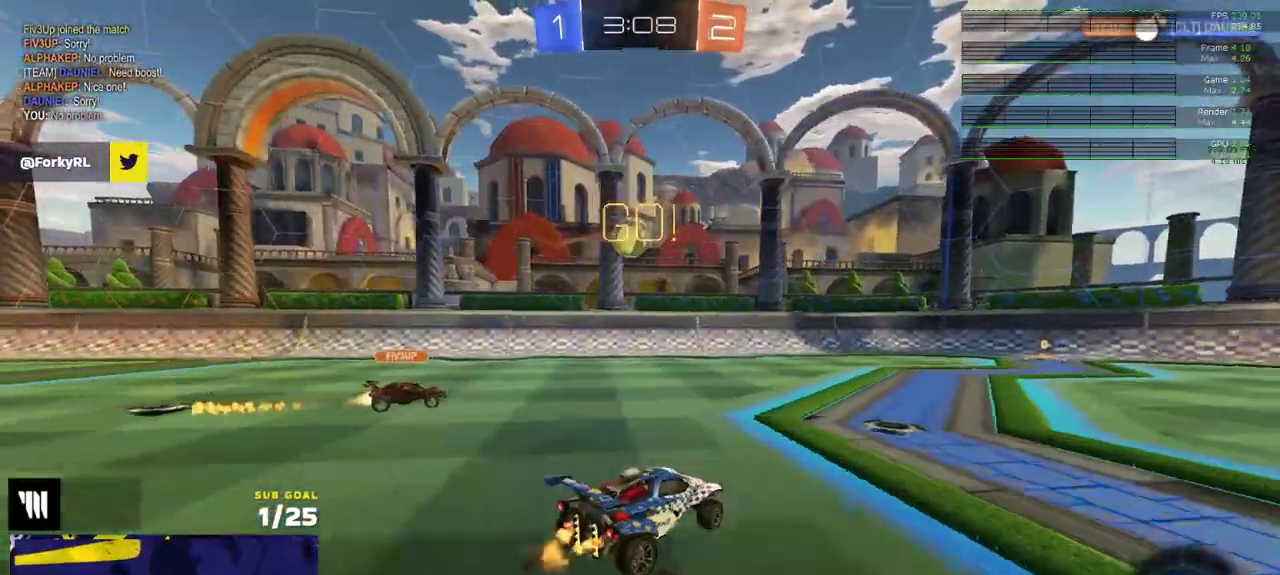
{"buttons": [], "left_stick": "center", "right_stick": "center", "events": [[17, "left_stick", "down-left"], [67, "A", "down"], [83, "R1", "down"], [267, "A", "up"], [417, "R2", "down"], [433, "Y", "down"], [467, "R1", "up"], [467, "R2", "up"], [483, "Y", "up"], [500, "left_stick", "center"]]}
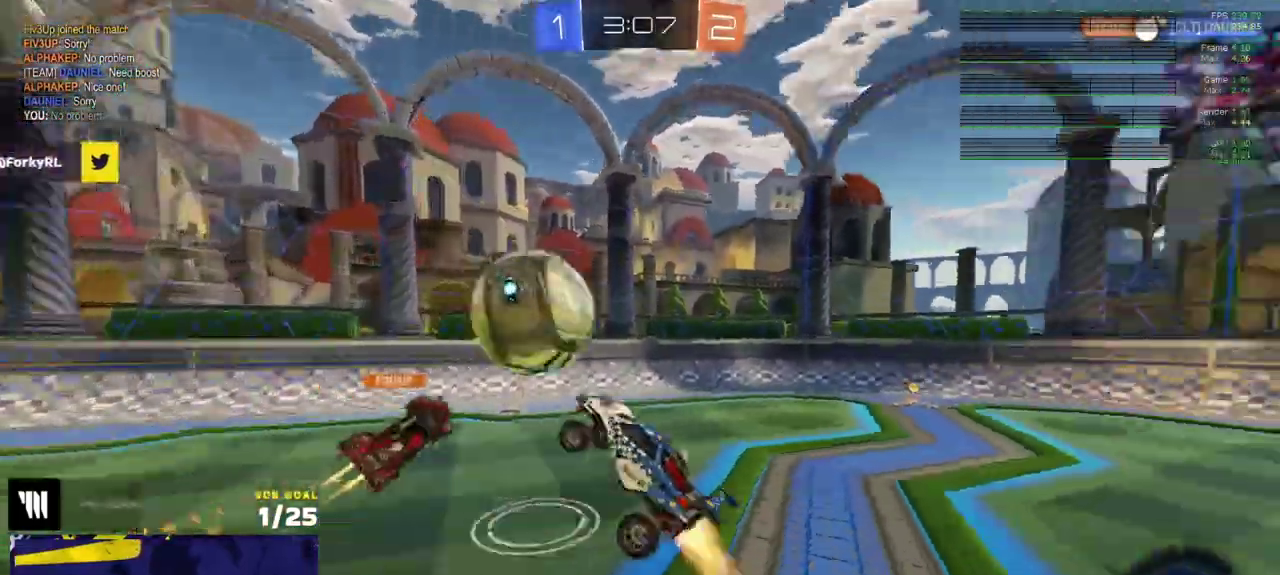
{"buttons": [], "left_stick": "down-right", "right_stick": "center", "events": [[50, "L1", "down"], [50, "left_stick", "down"], [167, "L1", "up"], [500, "left_stick", "down-right"]]}
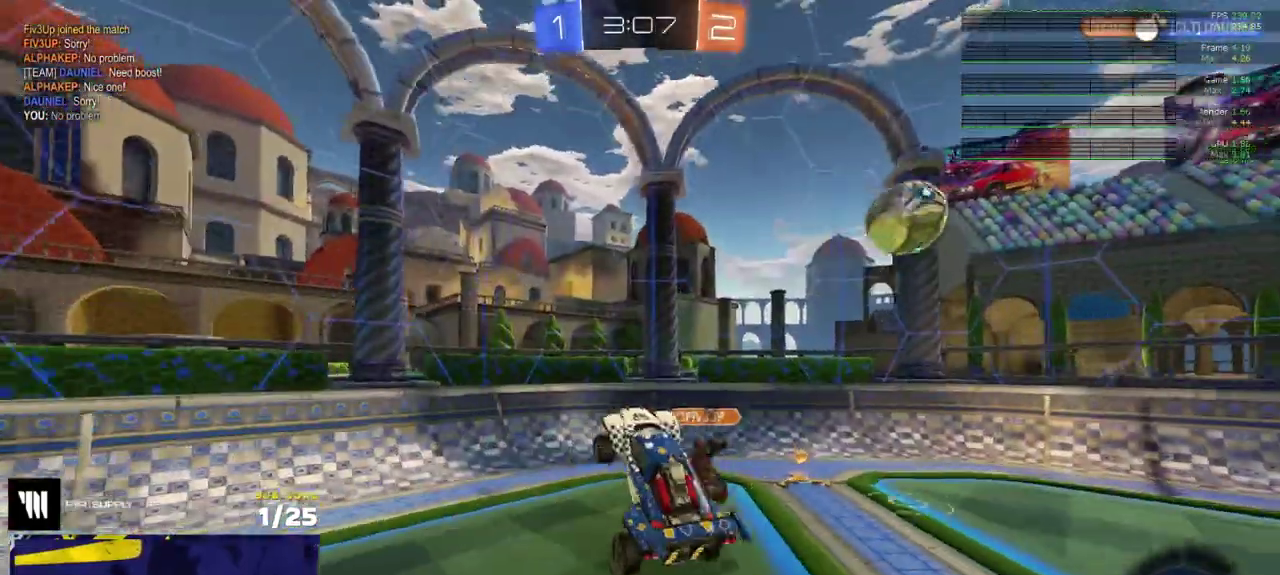
{"buttons": ["R2"], "left_stick": "center", "right_stick": "center", "events": [[150, "left_stick", "center"], [183, "R2", "down"], [233, "left_stick", "up"], [317, "Y", "down"], [400, "Y", "up"], [500, "left_stick", "center"]]}
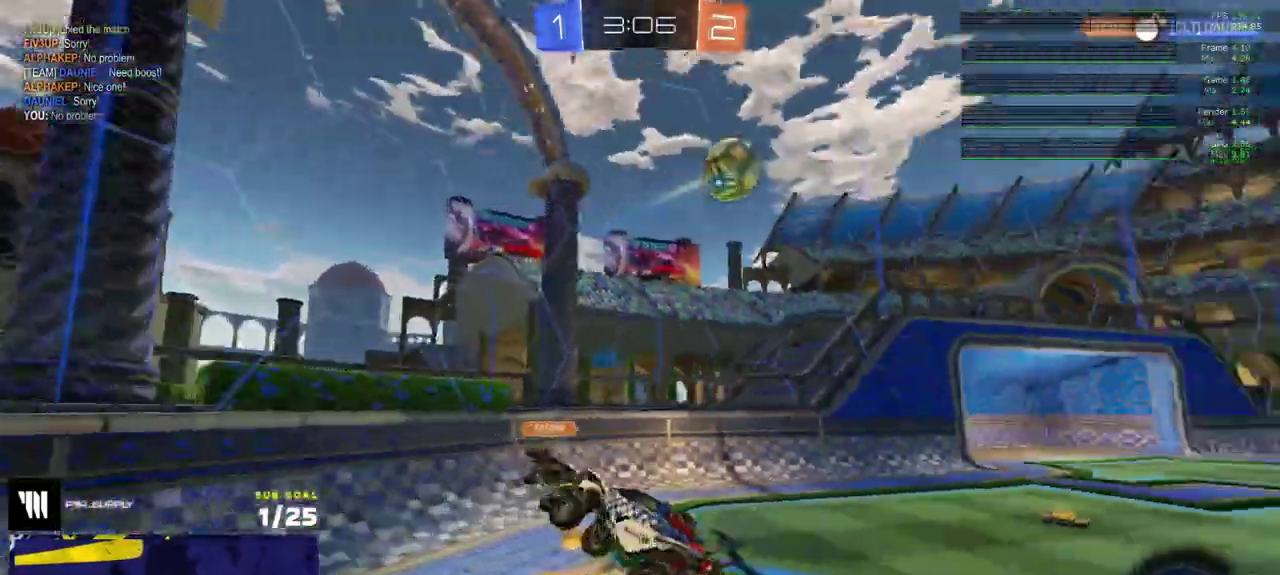
{"buttons": ["R2"], "left_stick": "right", "right_stick": "center", "events": [[17, "L1", "down"], [50, "left_stick", "left"], [167, "L1", "up"], [183, "left_stick", "right"], [250, "left_stick", "down-right"], [417, "left_stick", "right"]]}
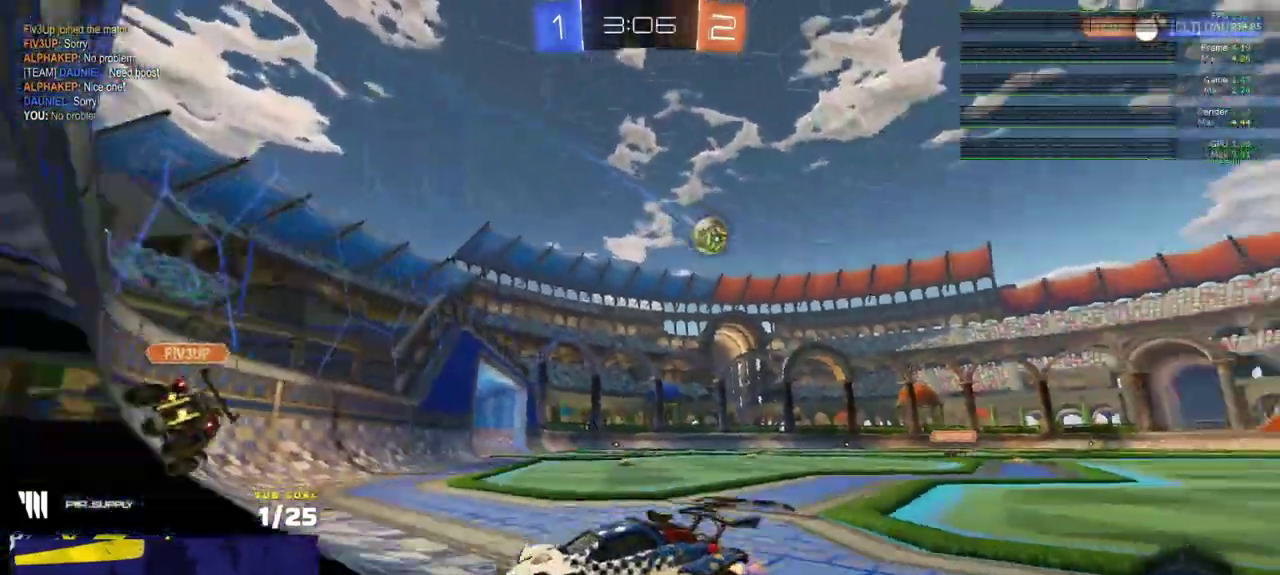
{"buttons": ["R2"], "left_stick": "right", "right_stick": "center", "events": [[450, "left_stick", "center"], [500, "left_stick", "right"]]}
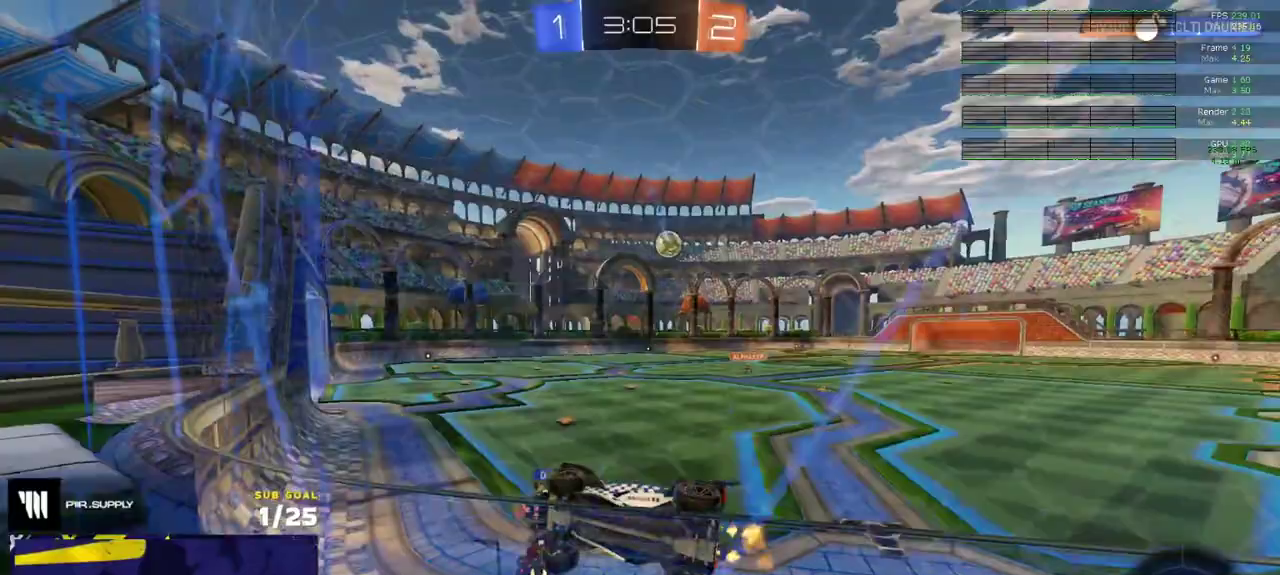
{"buttons": ["R2"], "left_stick": "right", "right_stick": "center", "events": [[17, "A", "down"], [67, "A", "up"], [83, "left_stick", "up-left"], [117, "A", "down"], [217, "A", "up"], [250, "left_stick", "down"], [333, "left_stick", "center"], [450, "left_stick", "right"]]}
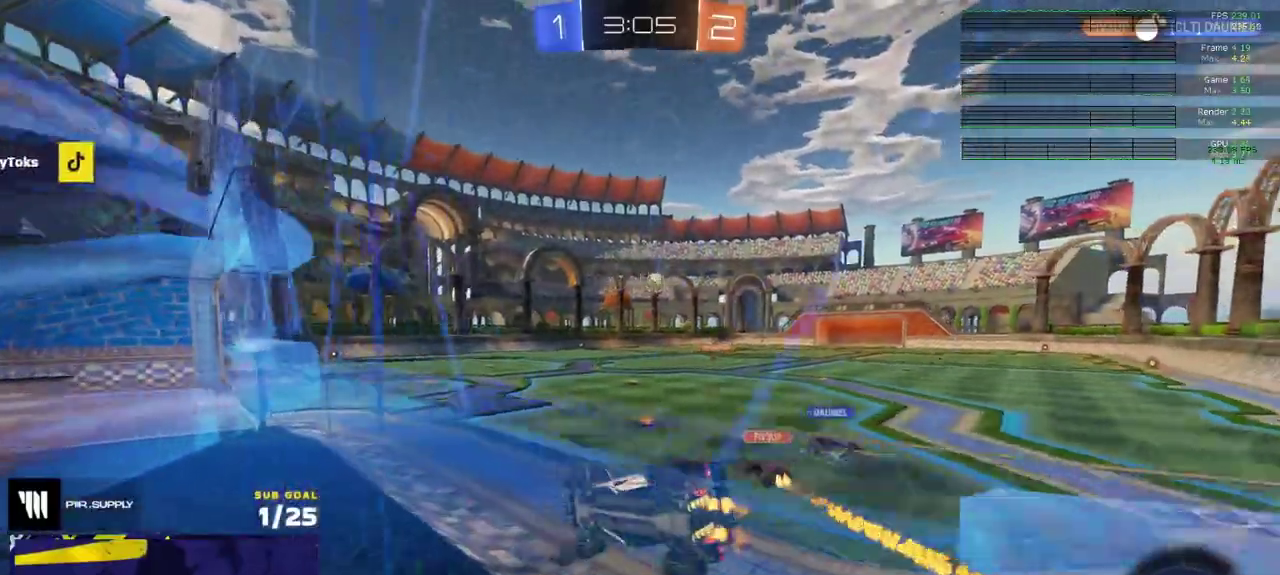
{"buttons": ["L1", "R2"], "left_stick": "down-left", "right_stick": "center", "events": [[67, "left_stick", "up-left"], [83, "A", "down"], [233, "left_stick", "center"], [267, "A", "up"], [383, "A", "down"], [400, "left_stick", "down-right"], [467, "A", "up"], [467, "L1", "down"], [467, "left_stick", "down-left"]]}
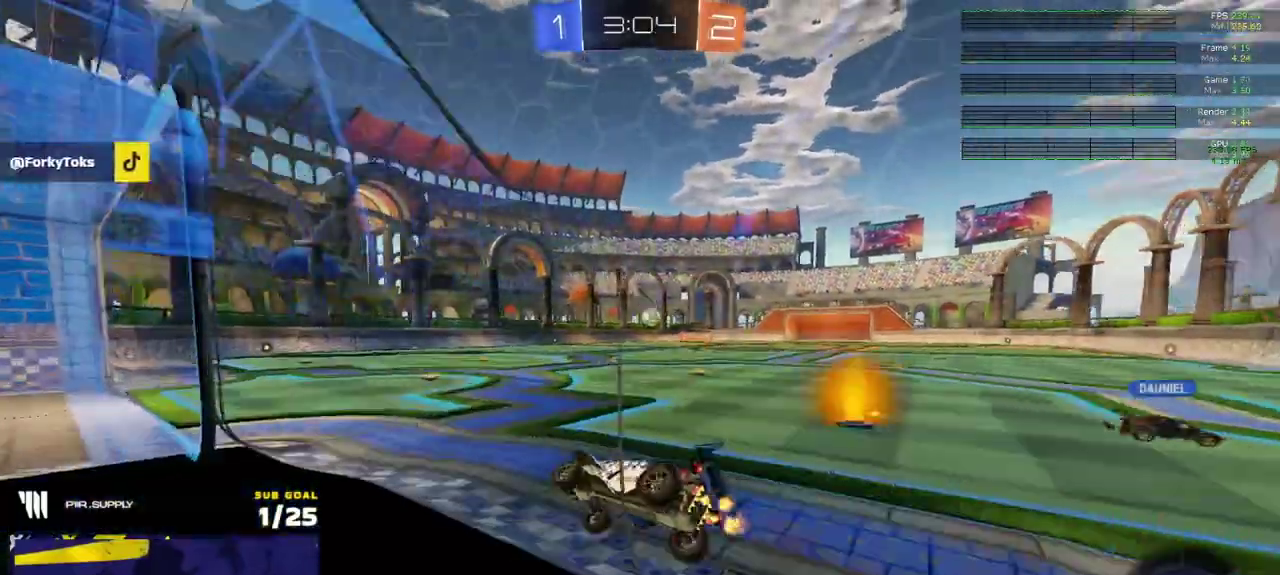
{"buttons": ["R2"], "left_stick": "up-right", "right_stick": "center", "events": [[183, "L1", "up"], [250, "left_stick", "center"], [300, "left_stick", "up-right"], [450, "A", "down"], [500, "A", "up"]]}
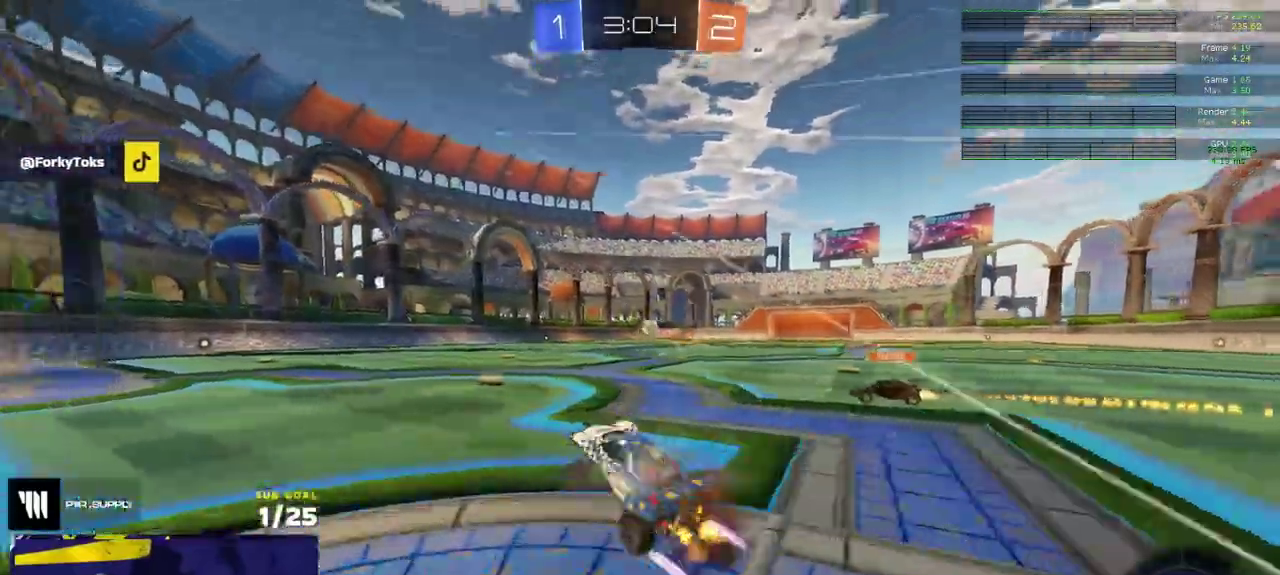
{"buttons": ["R1", "R2"], "left_stick": "left", "right_stick": "center", "events": [[133, "left_stick", "right"], [300, "left_stick", "left"], [367, "R1", "down"]]}
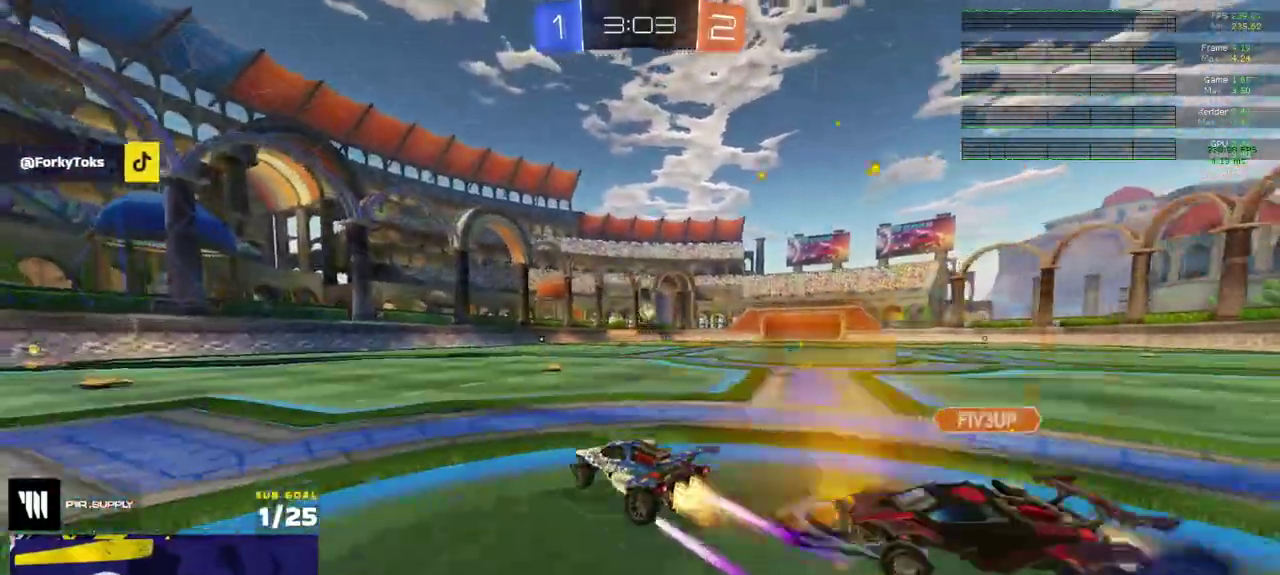
{"buttons": ["Y", "R1", "R2"], "left_stick": "center", "right_stick": "center", "events": [[200, "left_stick", "center"], [233, "Y", "down"], [317, "Y", "up"], [333, "R1", "up"], [333, "left_stick", "left"], [433, "left_stick", "center"], [450, "R1", "down"], [467, "Y", "down"]]}
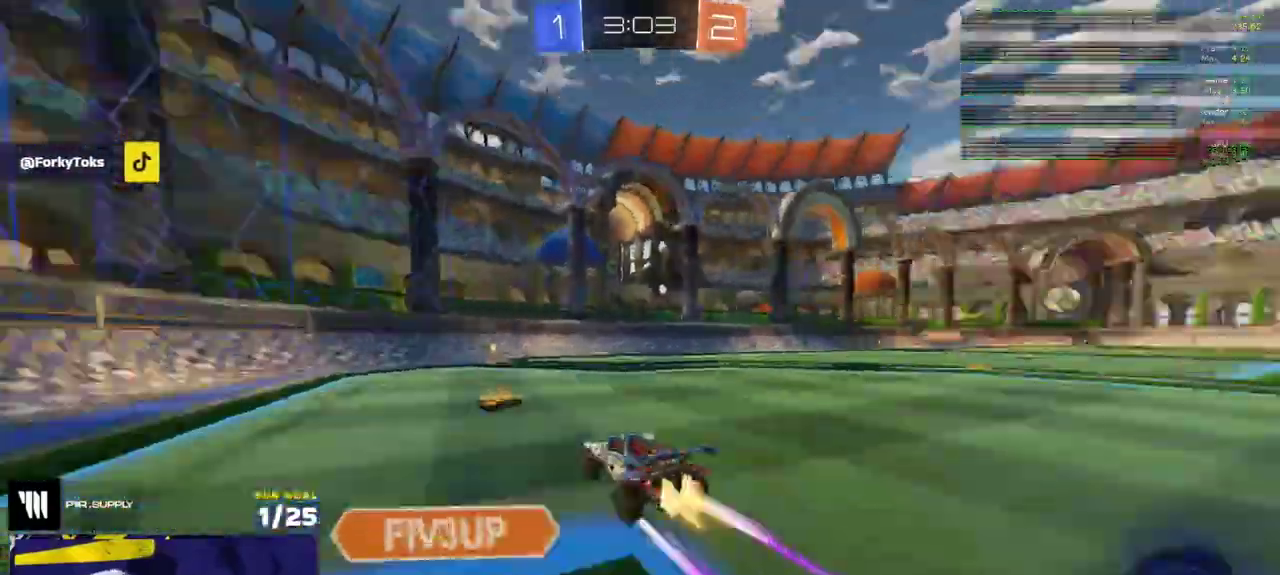
{"buttons": ["R2"], "left_stick": "center", "right_stick": "center", "events": [[33, "Y", "up"], [50, "R1", "up"], [117, "R1", "down"], [217, "R1", "up"], [300, "R1", "down"], [367, "left_stick", "right"], [467, "R1", "up"], [467, "left_stick", "center"]]}
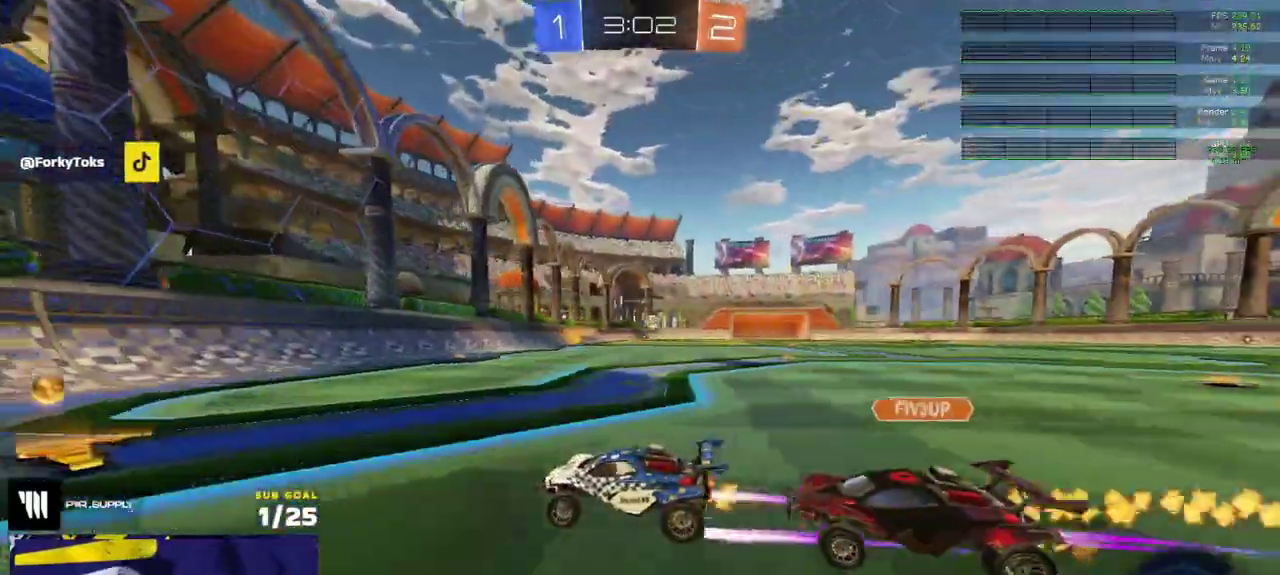
{"buttons": ["R2"], "left_stick": "right", "right_stick": "center", "events": [[50, "left_stick", "right"], [67, "R1", "down"], [100, "X", "down"], [150, "X", "up"], [217, "left_stick", "center"], [317, "R1", "up"], [383, "left_stick", "right"]]}
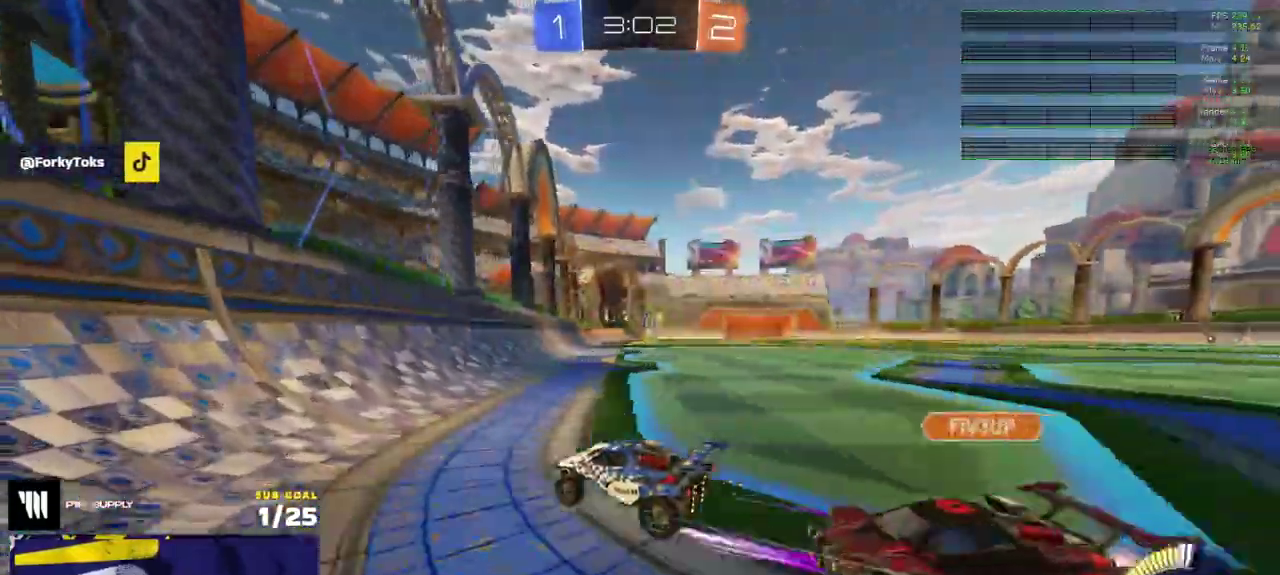
{"buttons": ["R1", "R2"], "left_stick": "right", "right_stick": "center", "events": [[100, "R1", "down"], [150, "R1", "up"], [150, "X", "down"], [233, "X", "up"], [433, "R1", "down"]]}
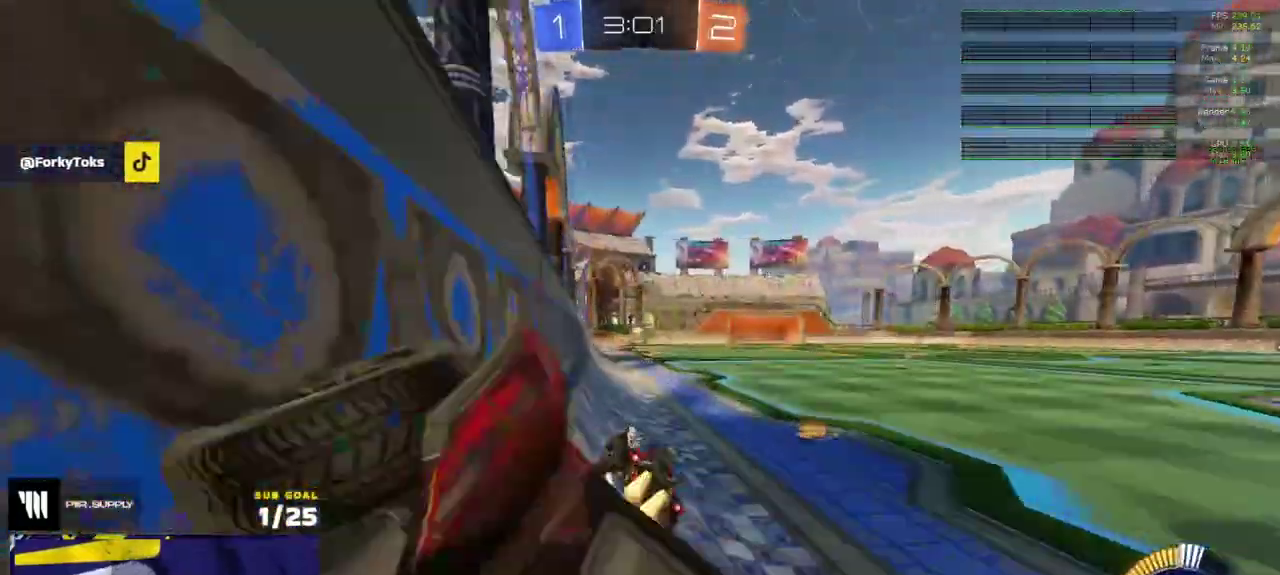
{"buttons": ["R2"], "left_stick": "right", "right_stick": "center", "events": [[17, "left_stick", "center"], [67, "left_stick", "left"], [83, "R1", "up"], [150, "R1", "down"], [217, "R1", "up"], [217, "left_stick", "center"], [367, "left_stick", "up-left"], [433, "left_stick", "center"], [500, "left_stick", "right"]]}
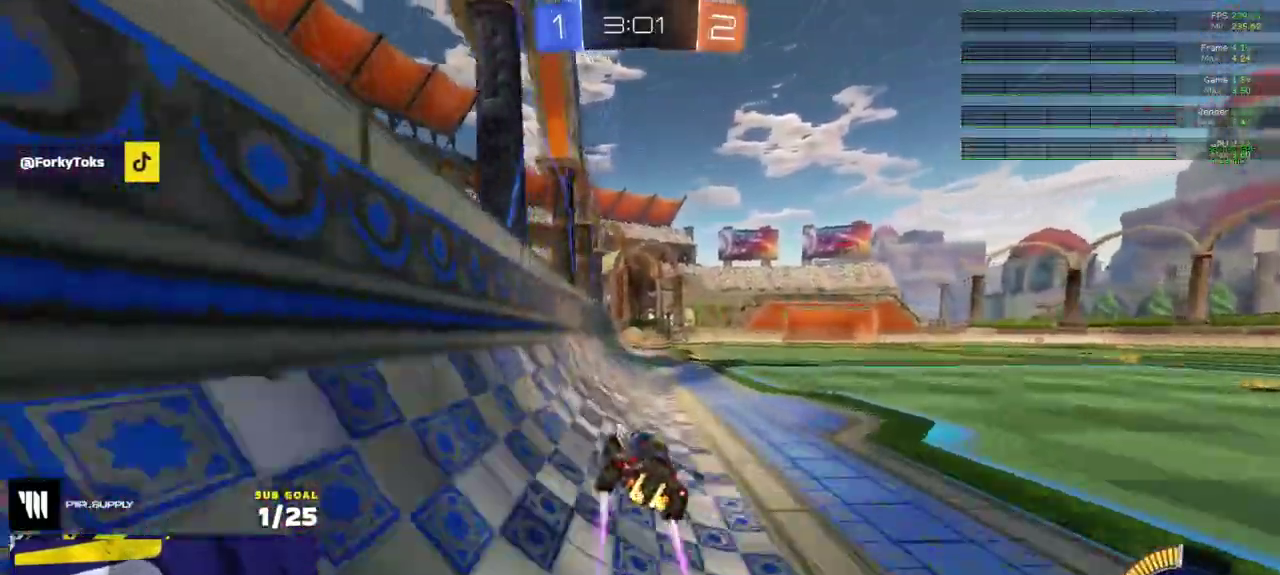
{"buttons": ["R2"], "left_stick": "left", "right_stick": "center", "events": [[83, "left_stick", "center"], [450, "left_stick", "left"]]}
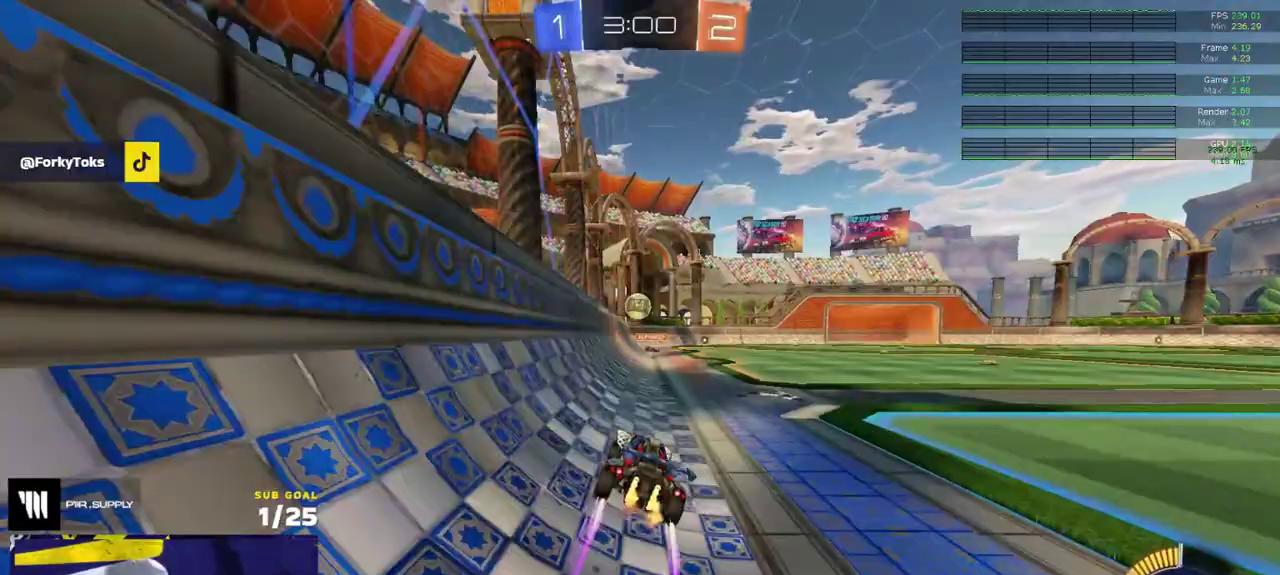
{"buttons": ["R2"], "left_stick": "center", "right_stick": "center", "events": [[50, "left_stick", "center"], [300, "R1", "down"], [417, "R1", "up"]]}
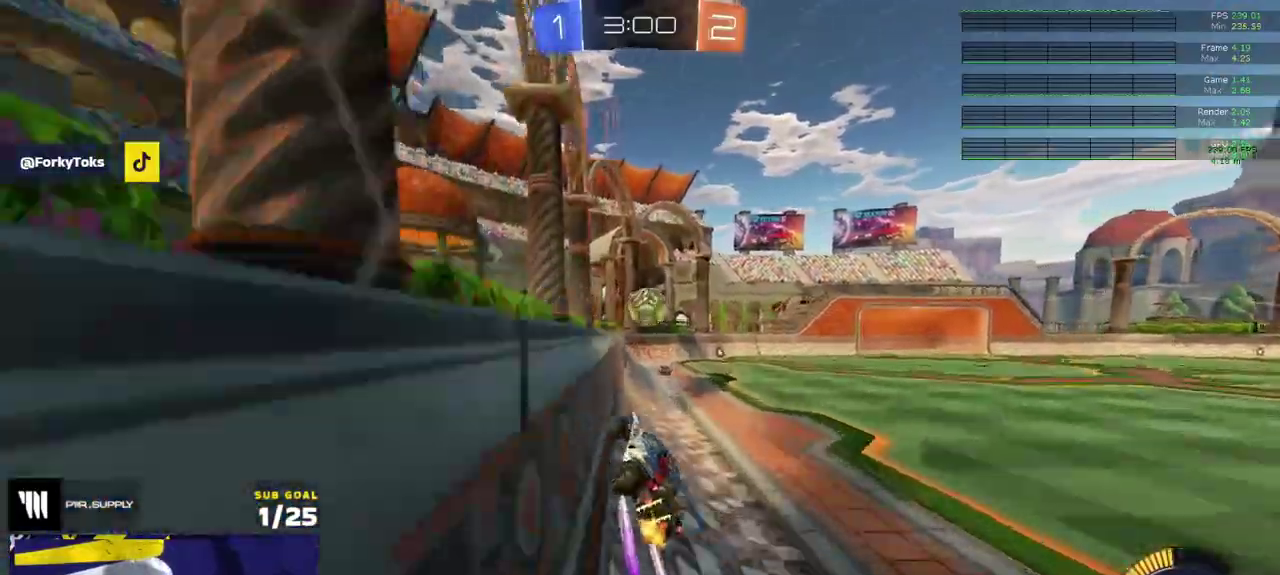
{"buttons": ["R2"], "left_stick": "right", "right_stick": "center", "events": [[217, "left_stick", "right"], [417, "left_stick", "center"], [500, "left_stick", "right"]]}
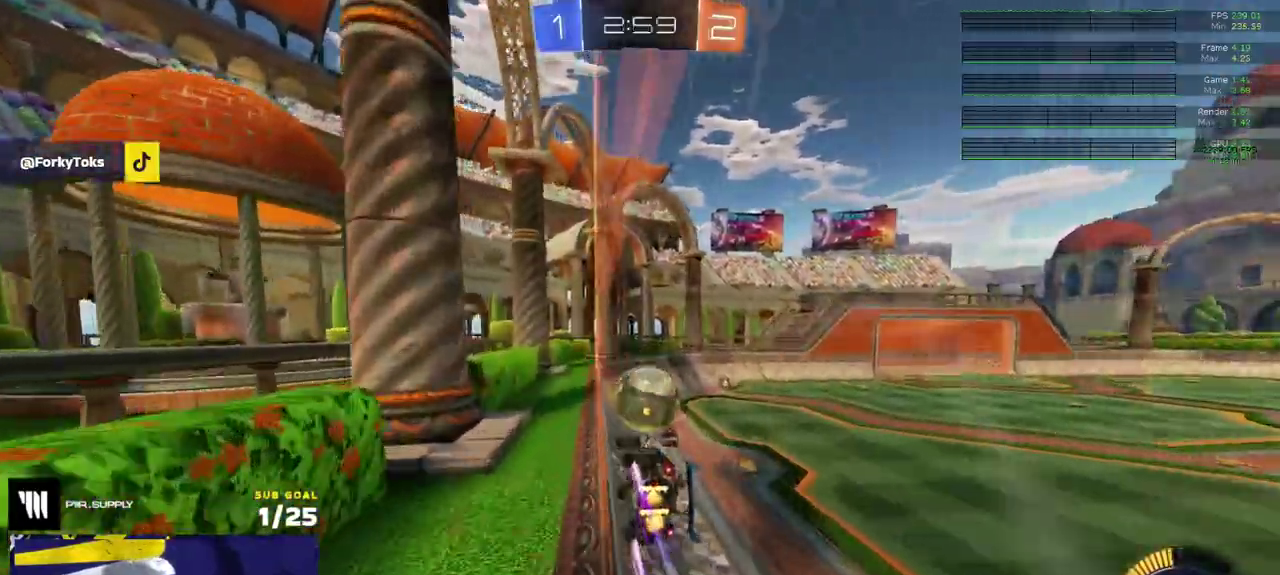
{"buttons": ["L1", "R1"], "left_stick": "right", "right_stick": "center", "events": [[100, "left_stick", "center"], [200, "left_stick", "right"], [217, "A", "down"], [283, "L1", "down"], [300, "R1", "down"], [300, "left_stick", "down-left"], [383, "A", "up"], [500, "R2", "up"], [500, "left_stick", "right"]]}
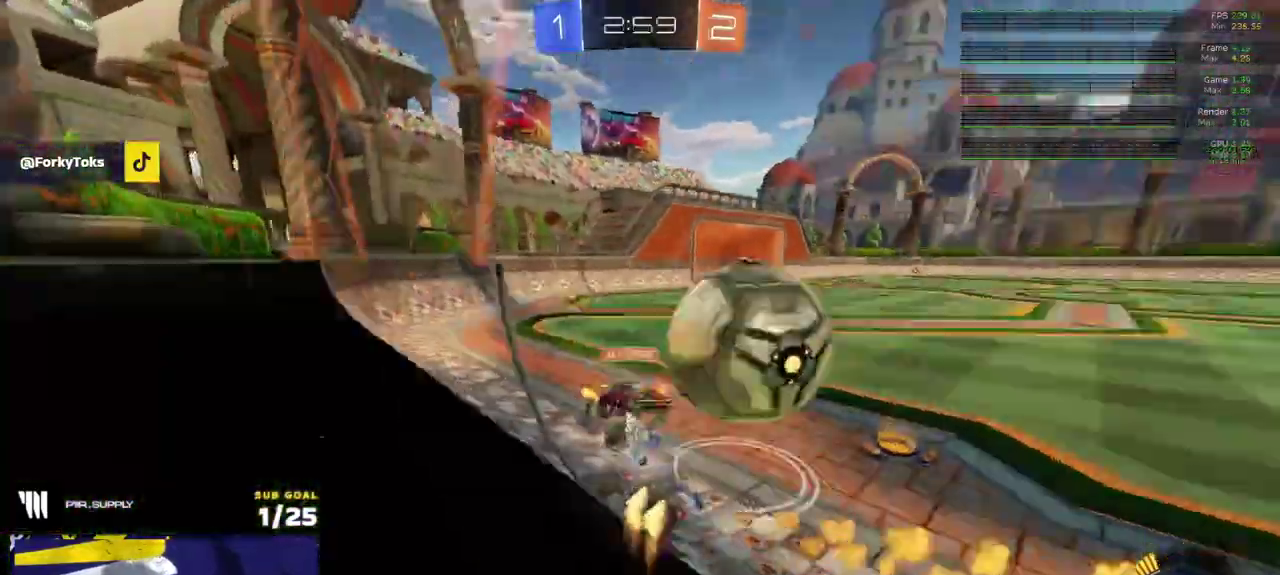
{"buttons": ["R1", "R2"], "left_stick": "center", "right_stick": "center", "events": [[17, "L1", "up"], [117, "R1", "up"], [150, "R2", "down"], [233, "R1", "down"], [333, "left_stick", "up-right"], [433, "left_stick", "center"]]}
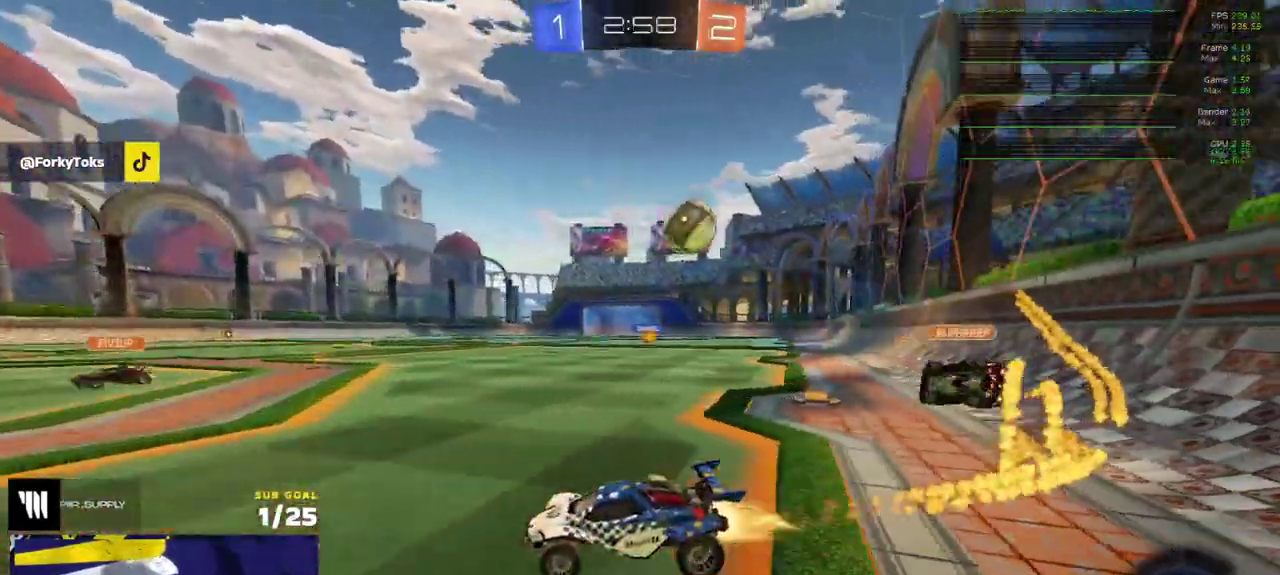
{"buttons": ["R1", "R2"], "left_stick": "center", "right_stick": "center", "events": [[17, "R2", "up"], [50, "left_stick", "right"], [67, "R2", "down"], [117, "left_stick", "center"], [133, "R1", "up"], [133, "R2", "up"], [183, "R2", "down"], [183, "left_stick", "left"], [367, "left_stick", "down-left"], [383, "R1", "down"], [383, "Y", "down"], [433, "left_stick", "center"], [467, "Y", "up"]]}
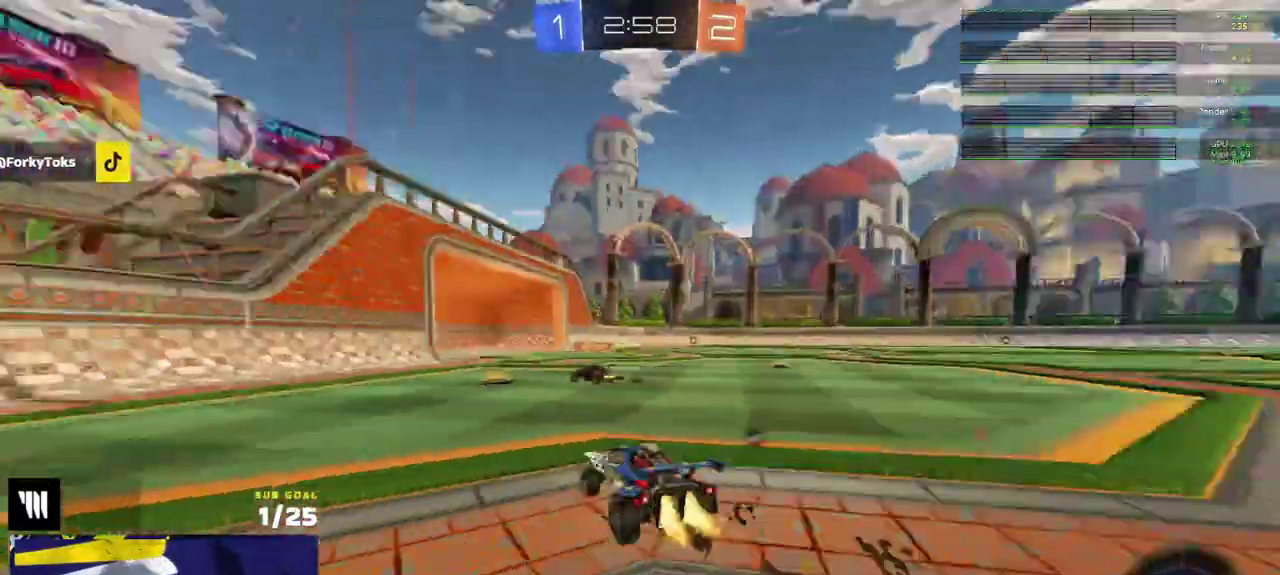
{"buttons": ["R2"], "left_stick": "left", "right_stick": "center", "events": [[183, "R1", "up"], [200, "Y", "down"], [217, "left_stick", "left"], [283, "Y", "up"], [400, "left_stick", "center"], [467, "left_stick", "left"]]}